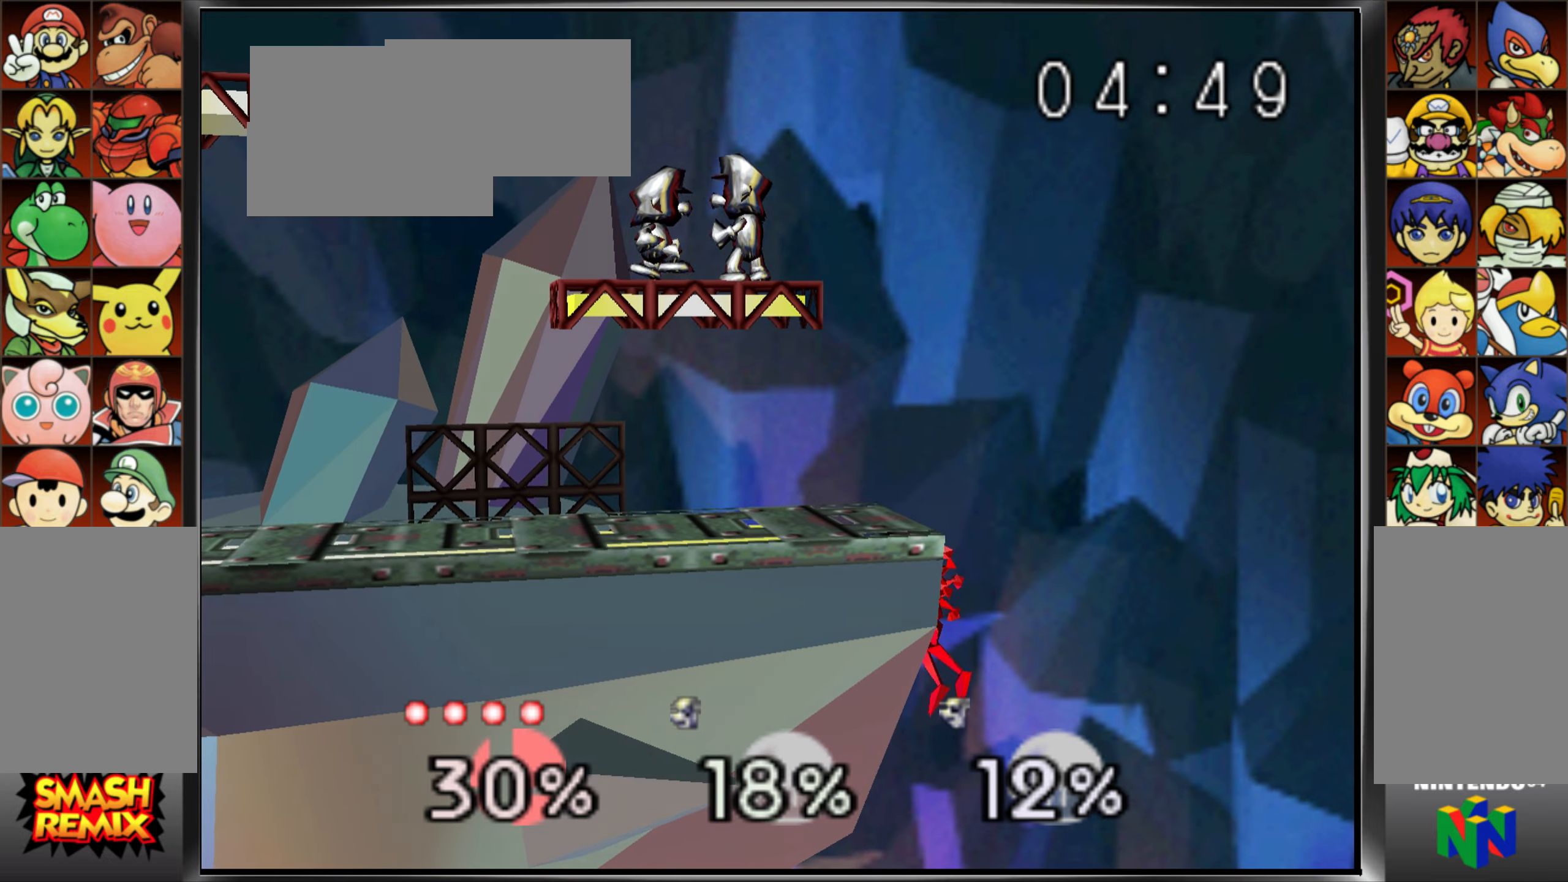
Gameplay with a controller (Nintendo layout); each line is a JSON object with the inputs held at the frame after it. "events" lists button and stick changes between this image and that frame as [ms after this image, input, new state], when the widget could be followed in between. Not read: L3 R3.
{"buttons": [], "left_stick": "center"}
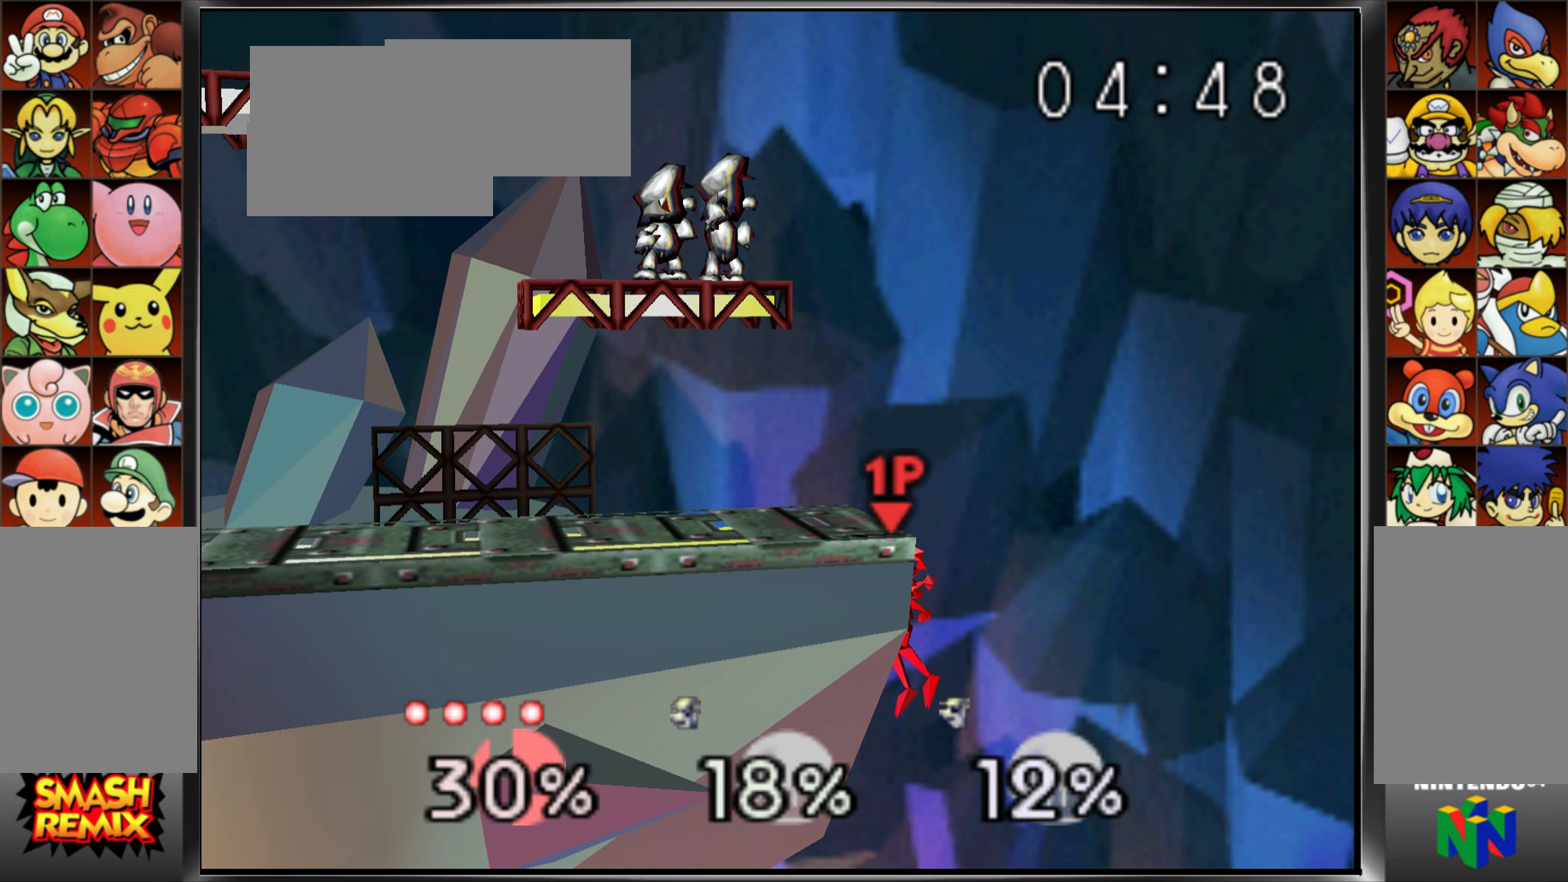
{"buttons": [], "left_stick": "down-right"}
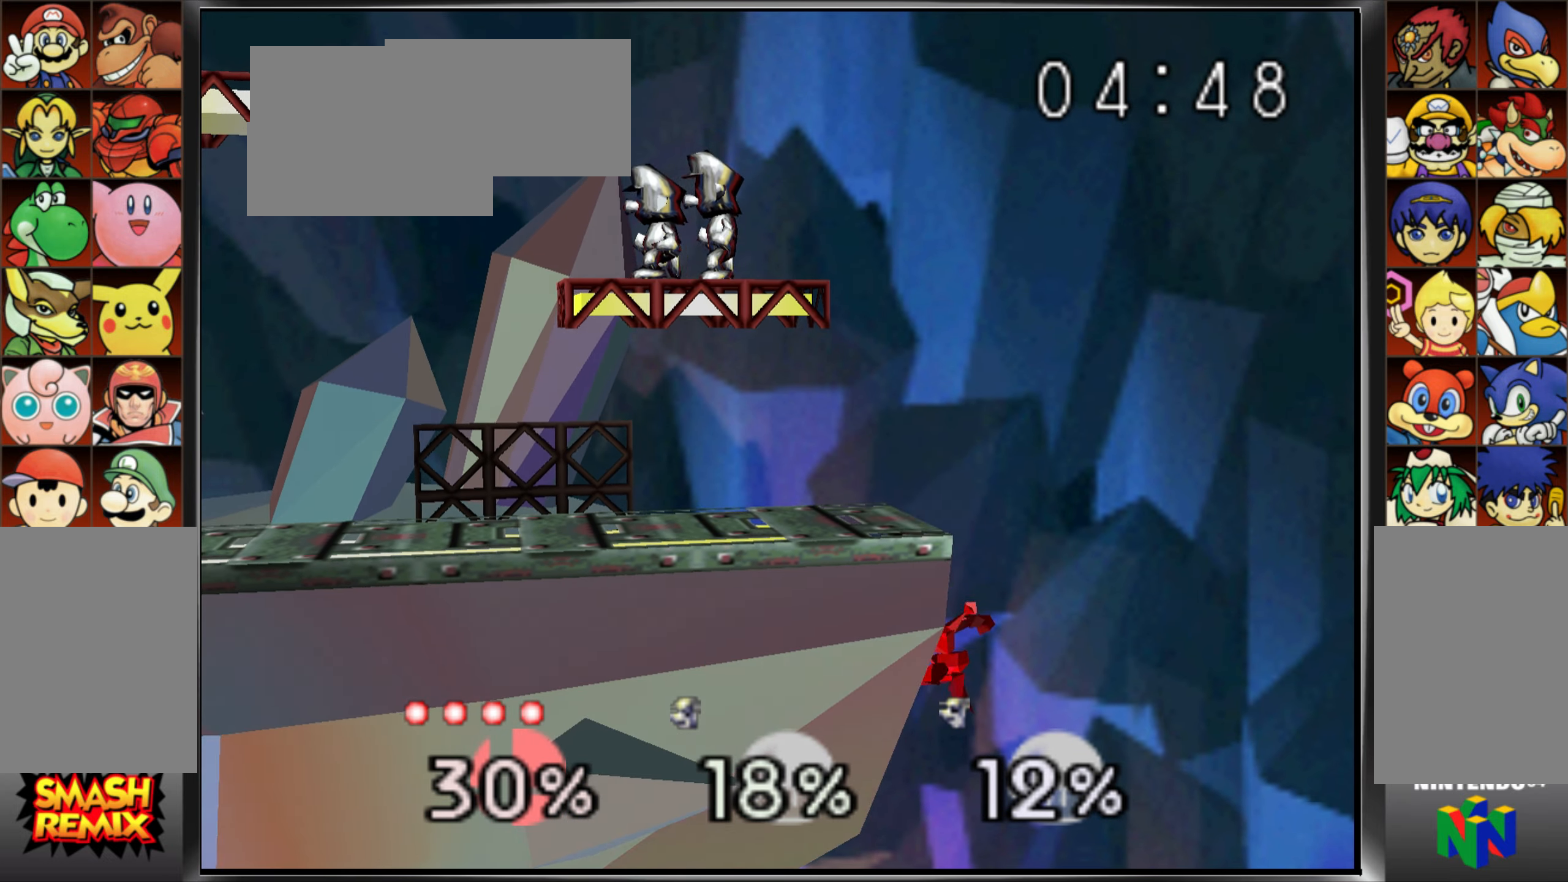
{"buttons": ["A"], "left_stick": "left"}
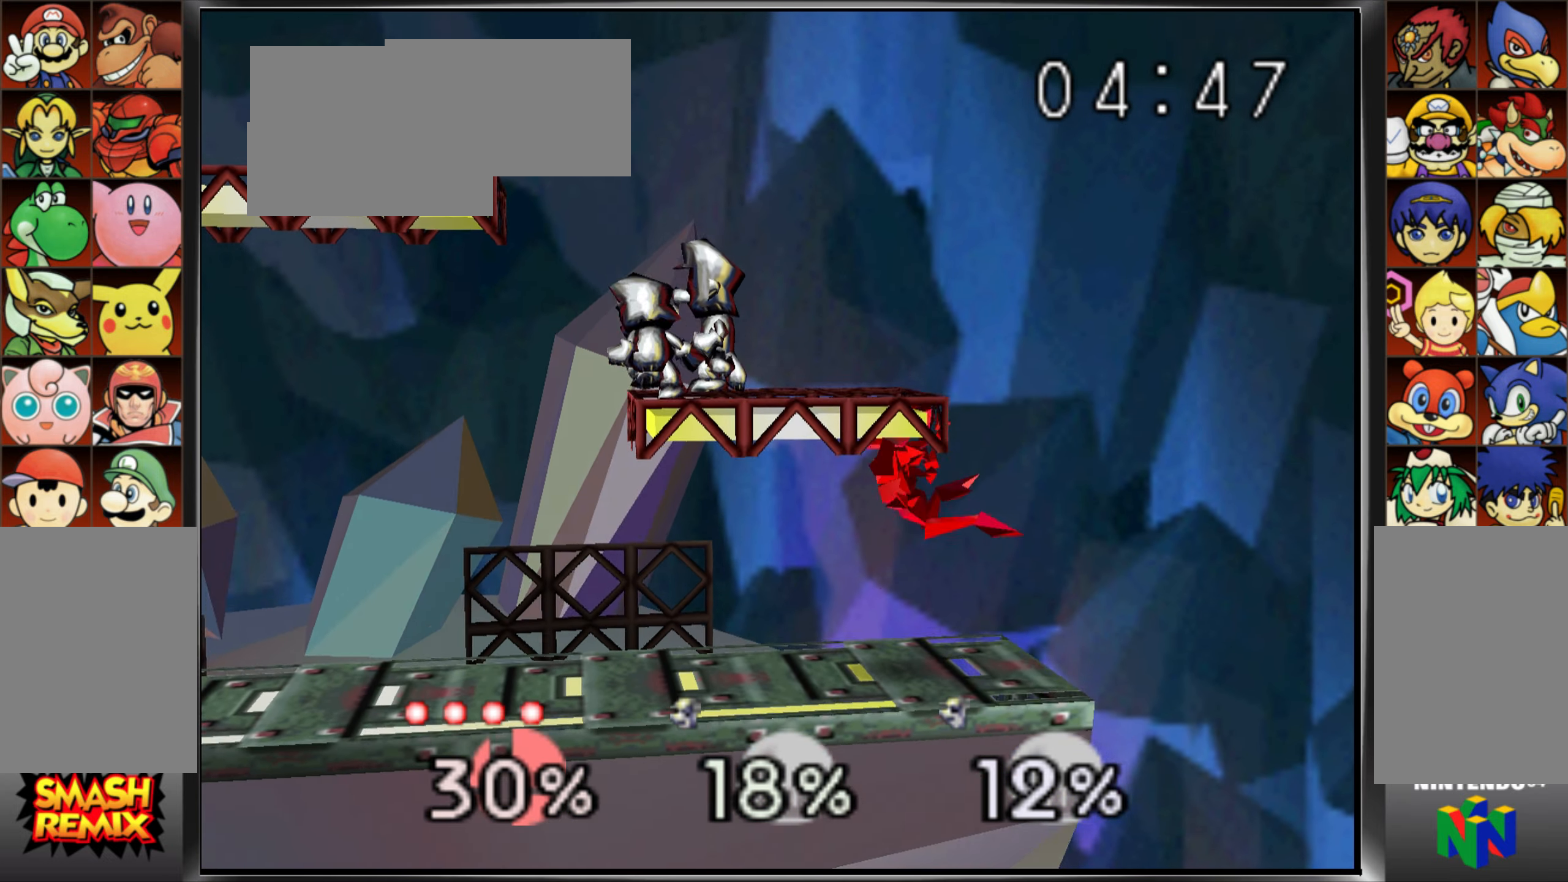
{"buttons": ["A"], "left_stick": "up", "events": [[33, "Z", "down"], [116, "A", "up"], [133, "Z", "up"], [216, "Z", "down"], [333, "Z", "up"], [333, "left_stick", "center"], [467, "left_stick", "up"], [483, "A", "down"]]}
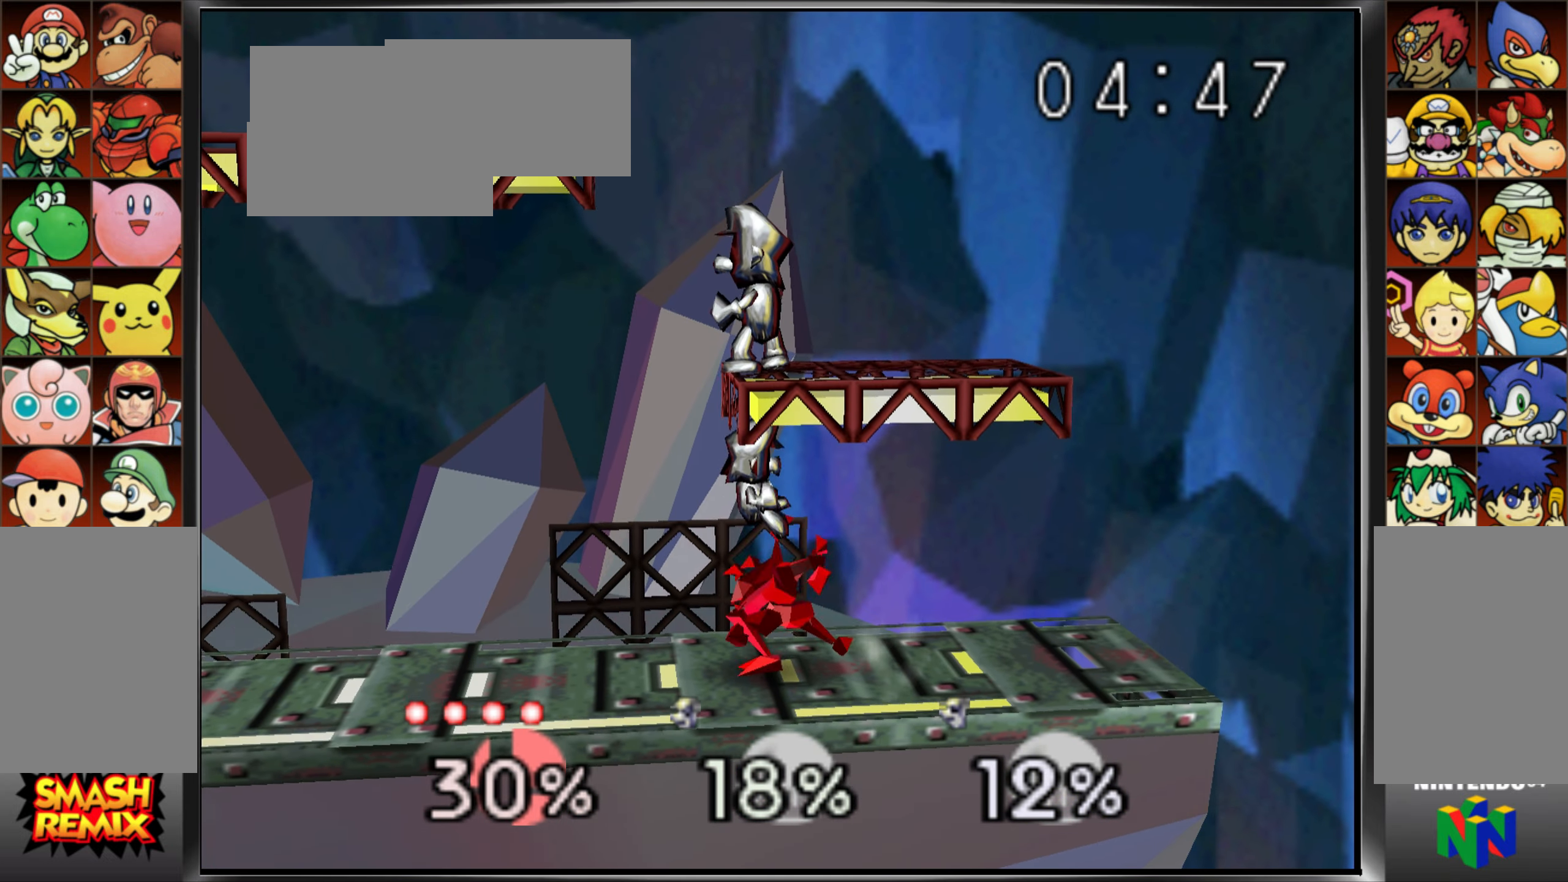
{"buttons": ["Z"], "left_stick": "center", "events": [[100, "A", "up"], [117, "left_stick", "center"], [150, "A", "down"], [167, "left_stick", "up"], [317, "left_stick", "center"], [334, "A", "up"], [417, "Z", "down"], [450, "L1", "down"], [467, "L1", "up"]]}
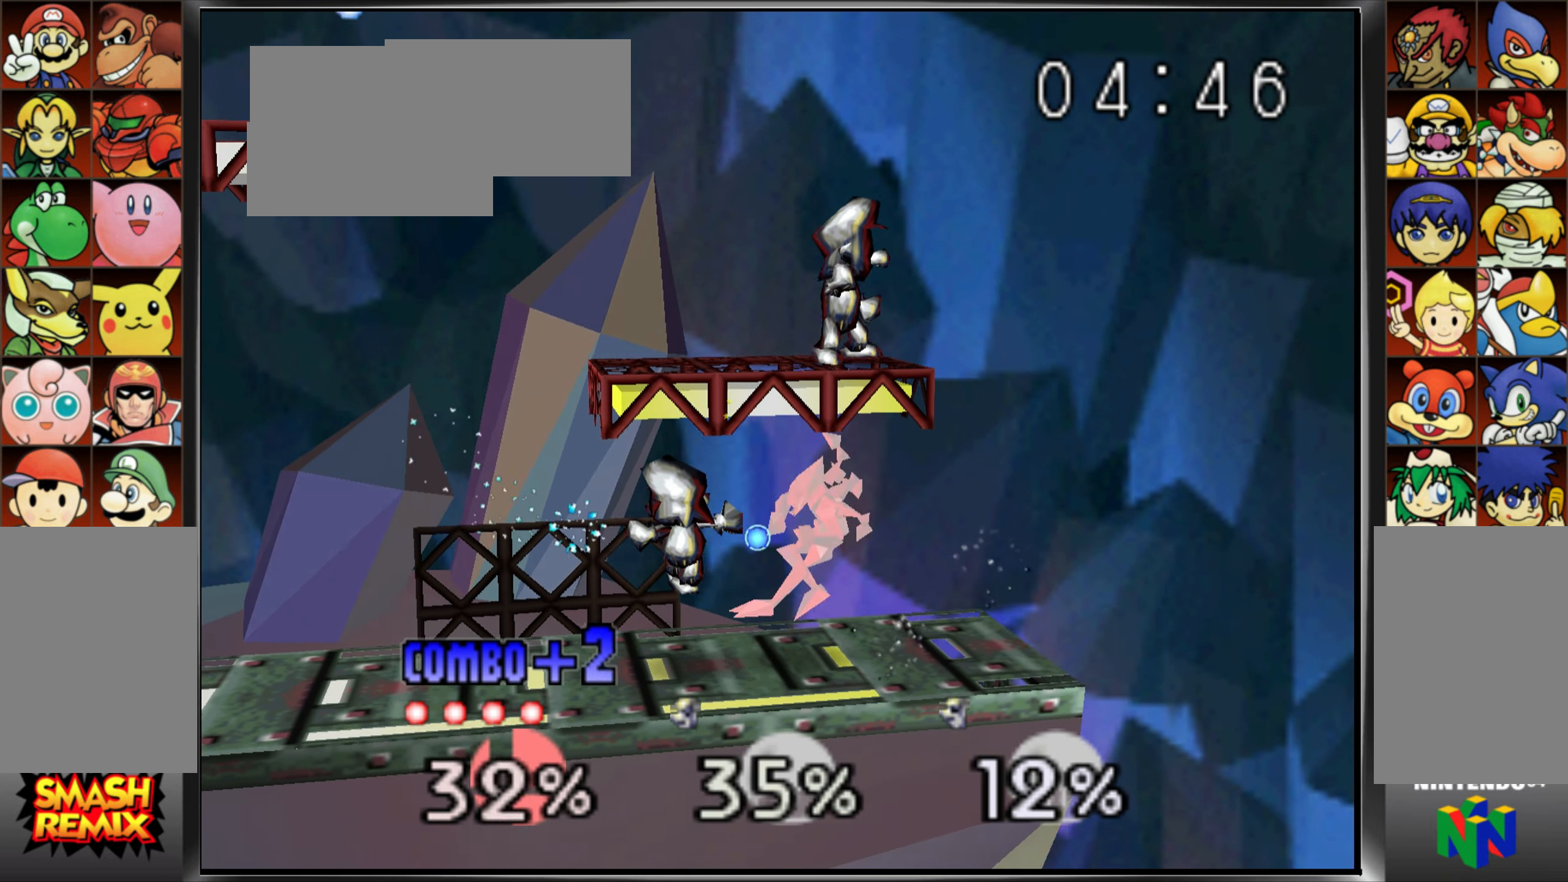
{"buttons": [], "left_stick": "up-left", "events": [[383, "left_stick", "up-left"], [500, "Z", "up"]]}
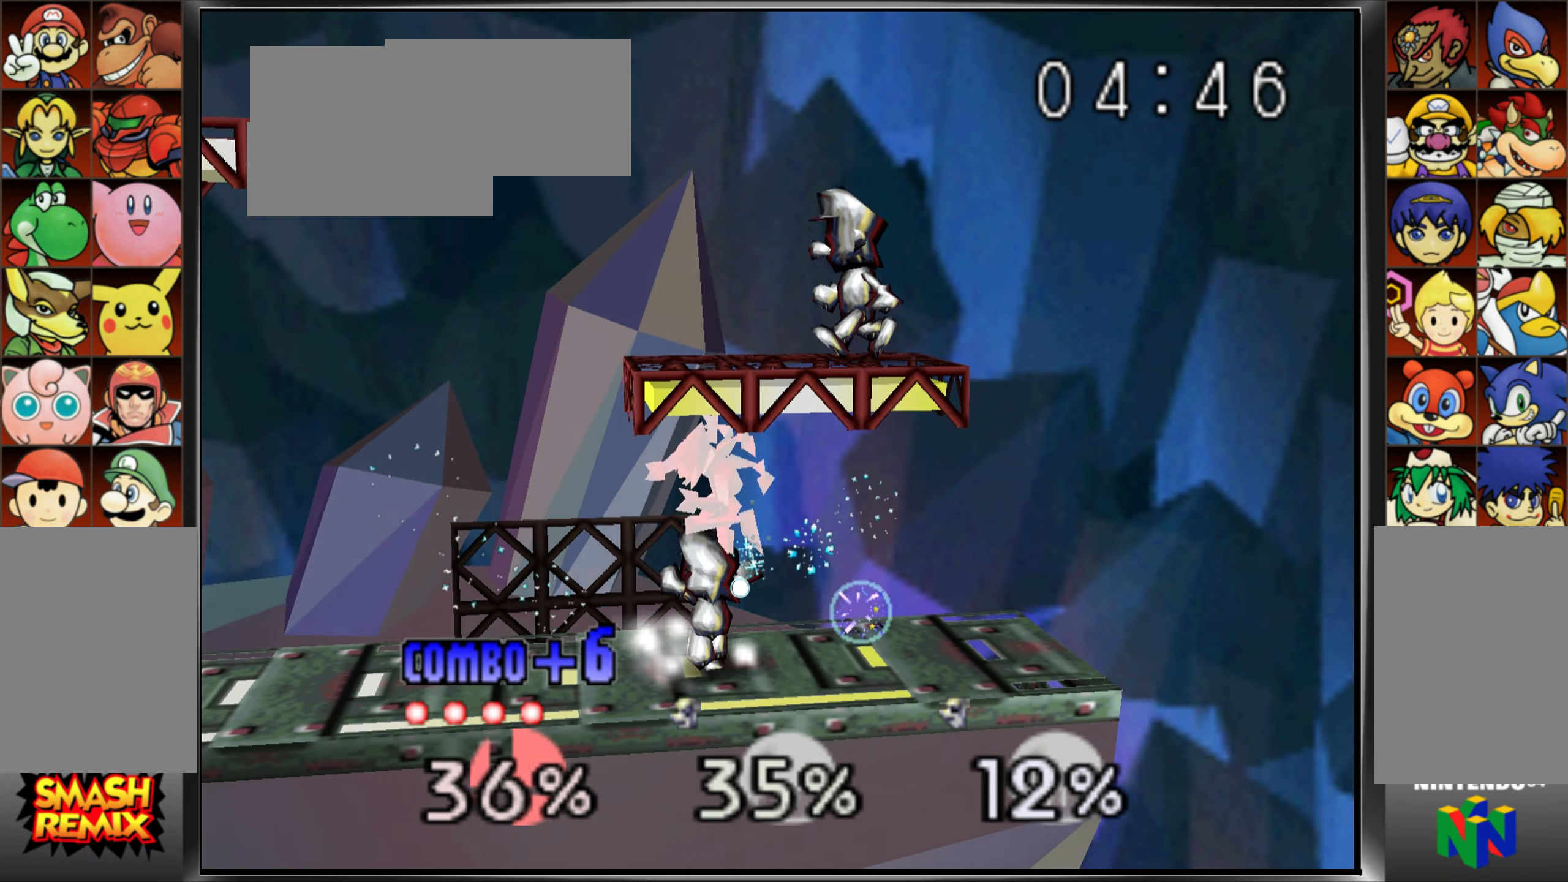
{"buttons": ["C_UP"], "left_stick": "down-left", "events": [[33, "left_stick", "center"], [67, "Z", "down"], [83, "C_UP", "down"], [83, "left_stick", "left"], [167, "Z", "up"], [200, "A", "down"], [200, "left_stick", "down"], [234, "Z", "down"], [284, "left_stick", "left"], [317, "Z", "up"], [367, "A", "up"], [384, "left_stick", "down"], [400, "Z", "down"], [450, "left_stick", "down-left"], [484, "Z", "up"]]}
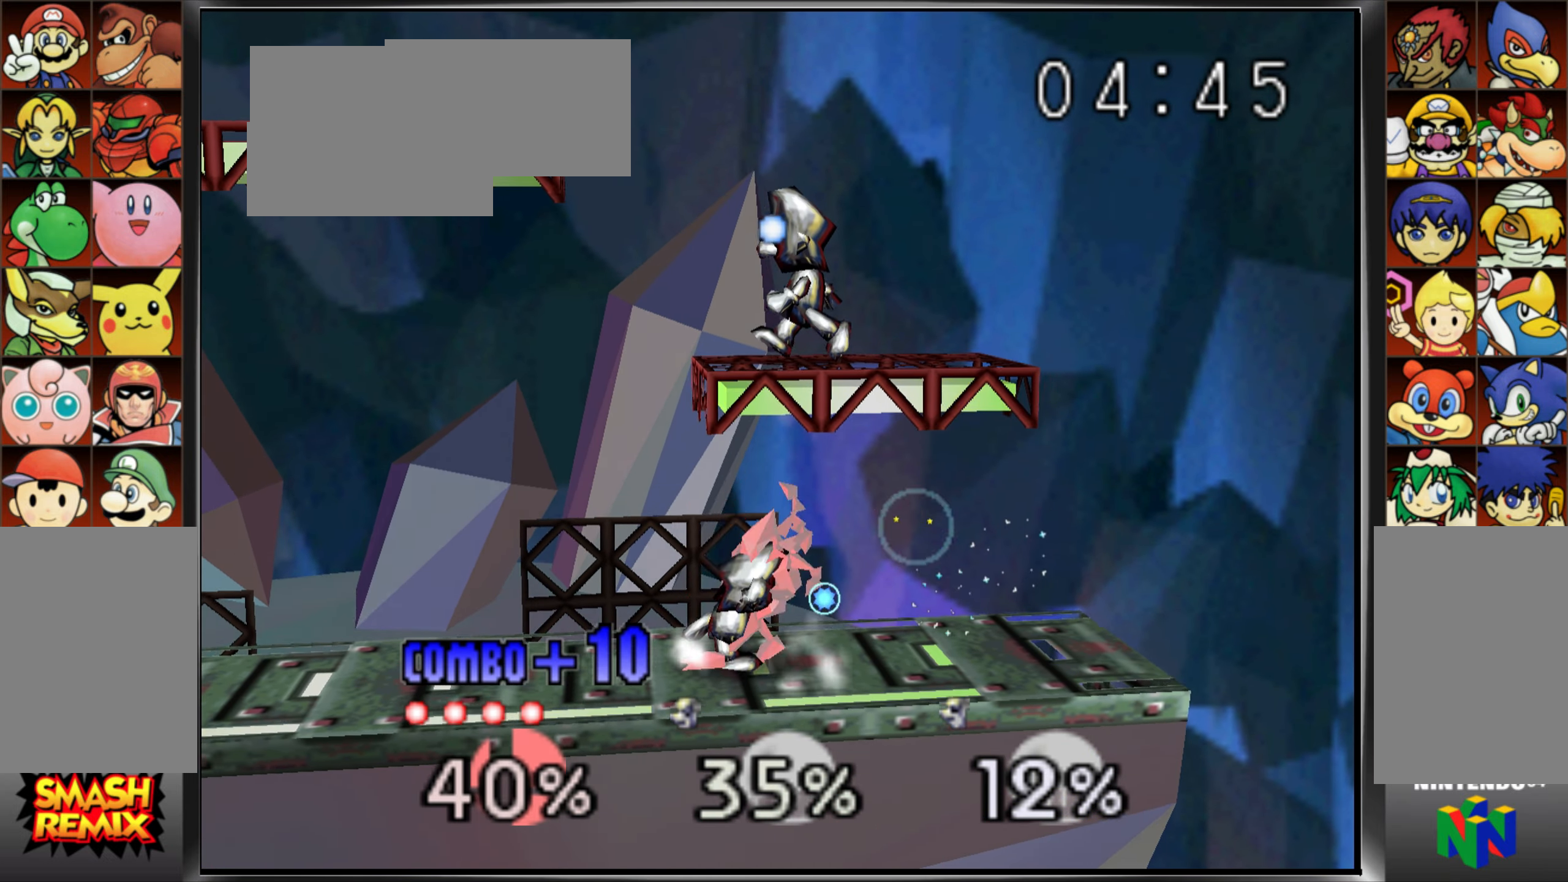
{"buttons": ["Z", "C_UP"], "left_stick": "down", "events": [[16, "A", "down"], [16, "C_UP", "up"], [50, "C_UP", "down"], [66, "Z", "down"], [83, "A", "up"], [83, "left_stick", "down-right"], [150, "left_stick", "down-left"], [166, "C_UP", "up"], [166, "Z", "up"], [183, "C_UP", "down"], [250, "Z", "down"], [300, "left_stick", "down-right"], [333, "Z", "up"], [367, "left_stick", "down"], [433, "Z", "down"]]}
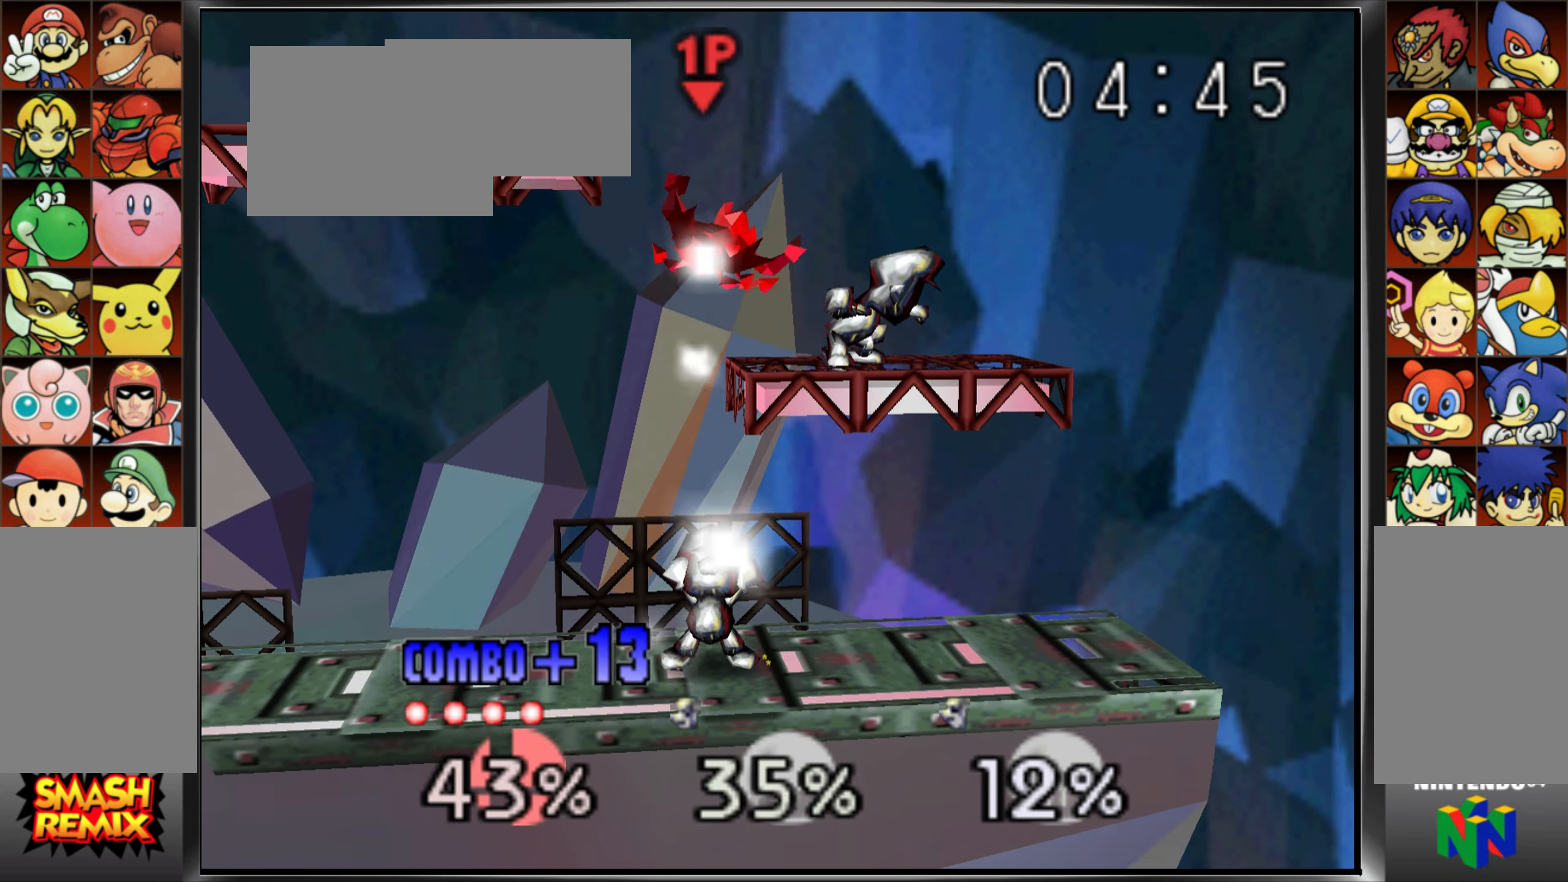
{"buttons": [], "left_stick": "center", "events": [[33, "C_UP", "up"], [50, "Z", "up"], [83, "left_stick", "down-left"], [134, "A", "down"], [267, "A", "up"], [284, "left_stick", "center"]]}
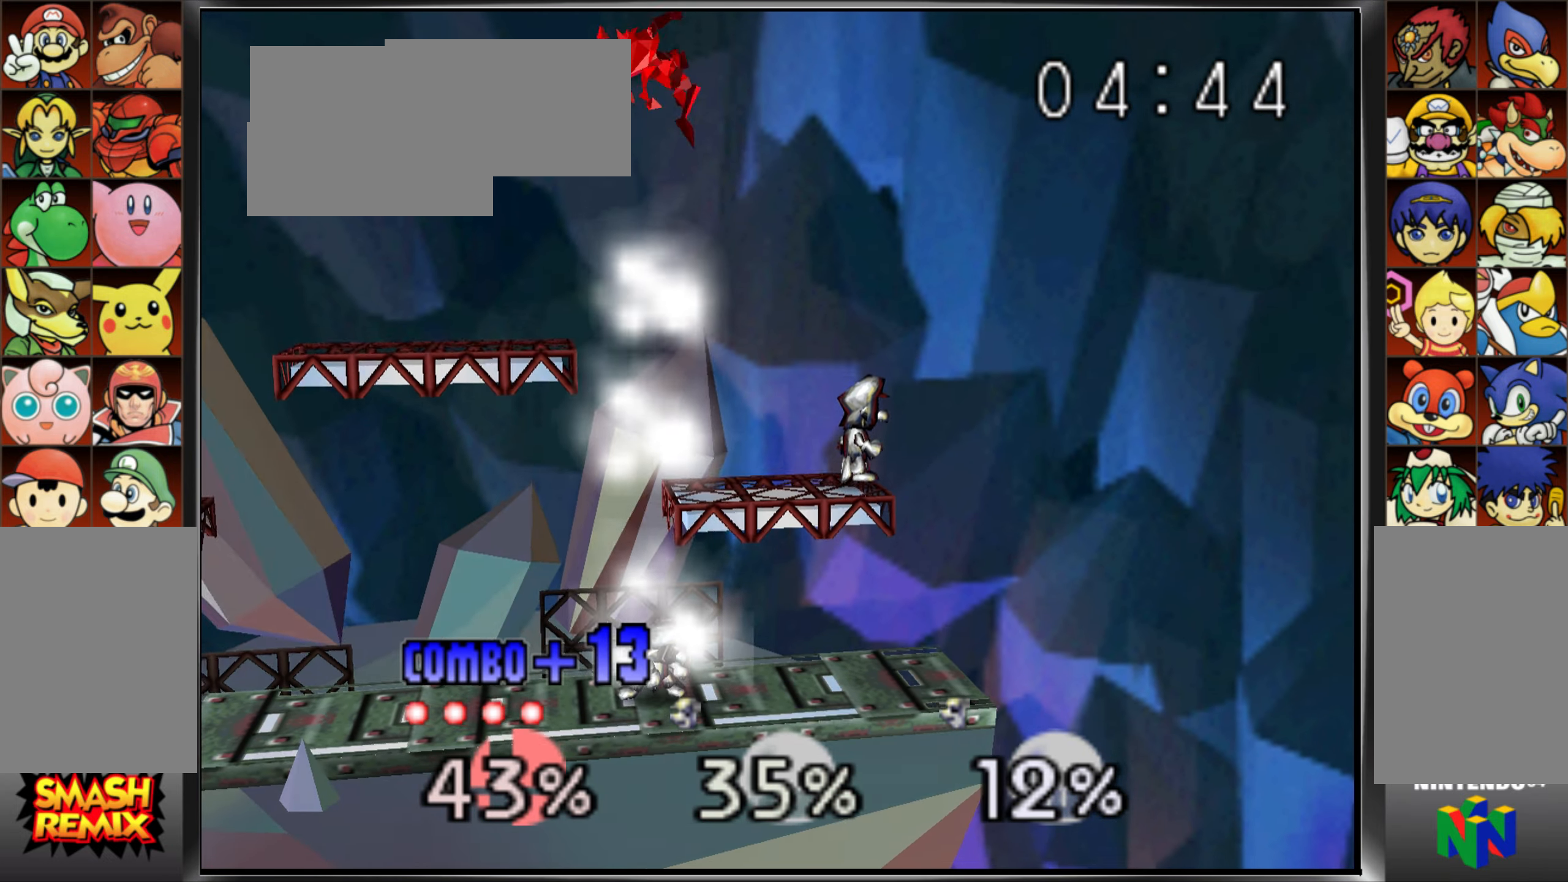
{"buttons": [], "left_stick": "center", "events": []}
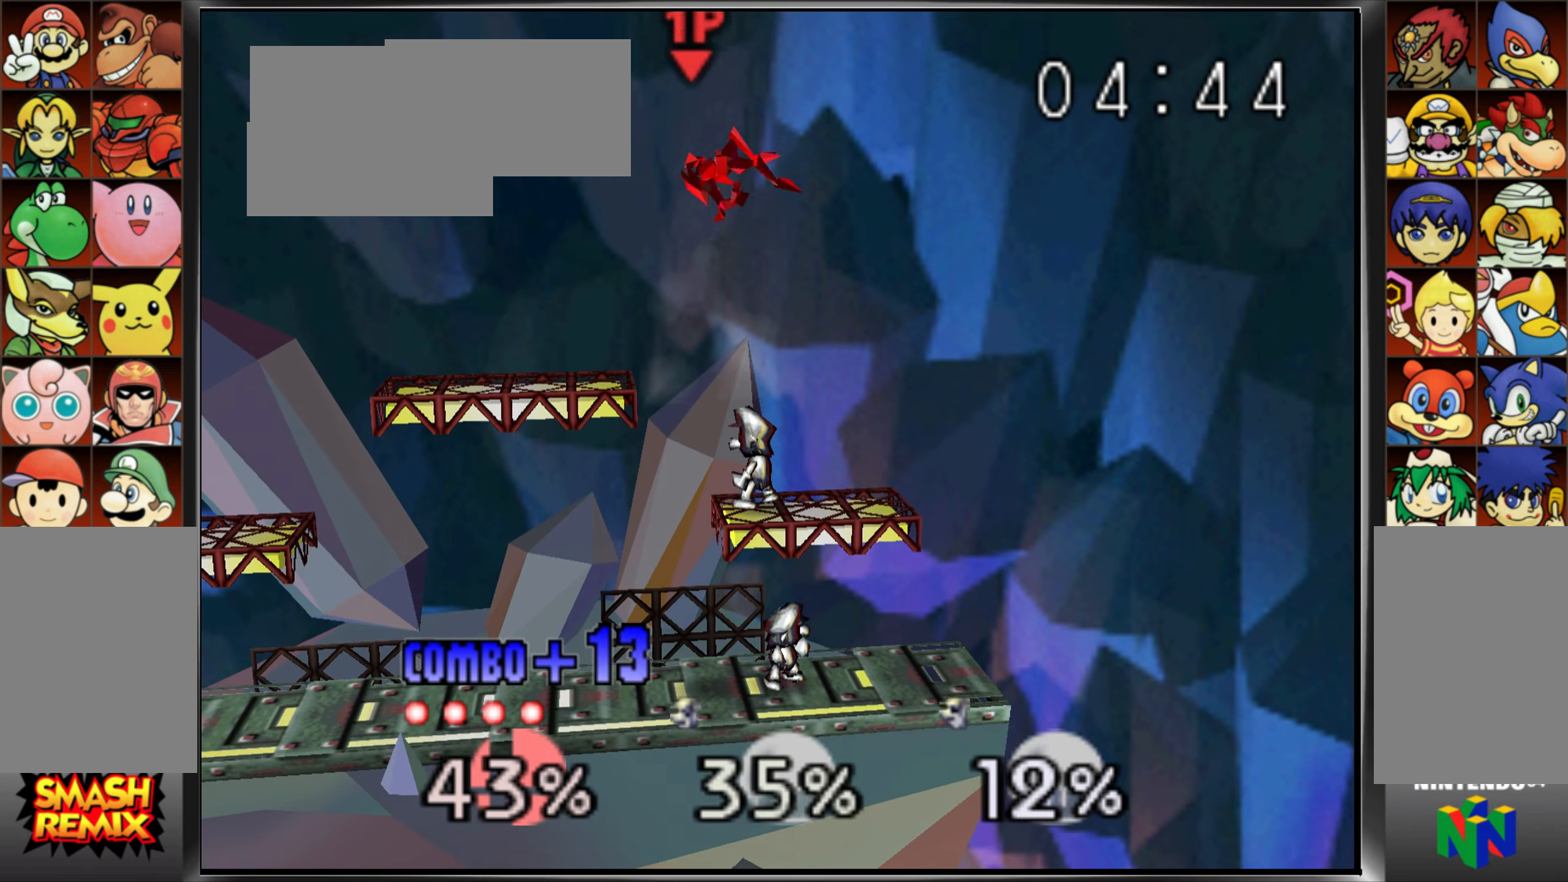
{"buttons": ["C_UP"], "left_stick": "center", "events": [[184, "C_UP", "down"], [267, "C_UP", "up"], [350, "C_UP", "down"], [400, "C_UP", "up"], [484, "C_UP", "down"]]}
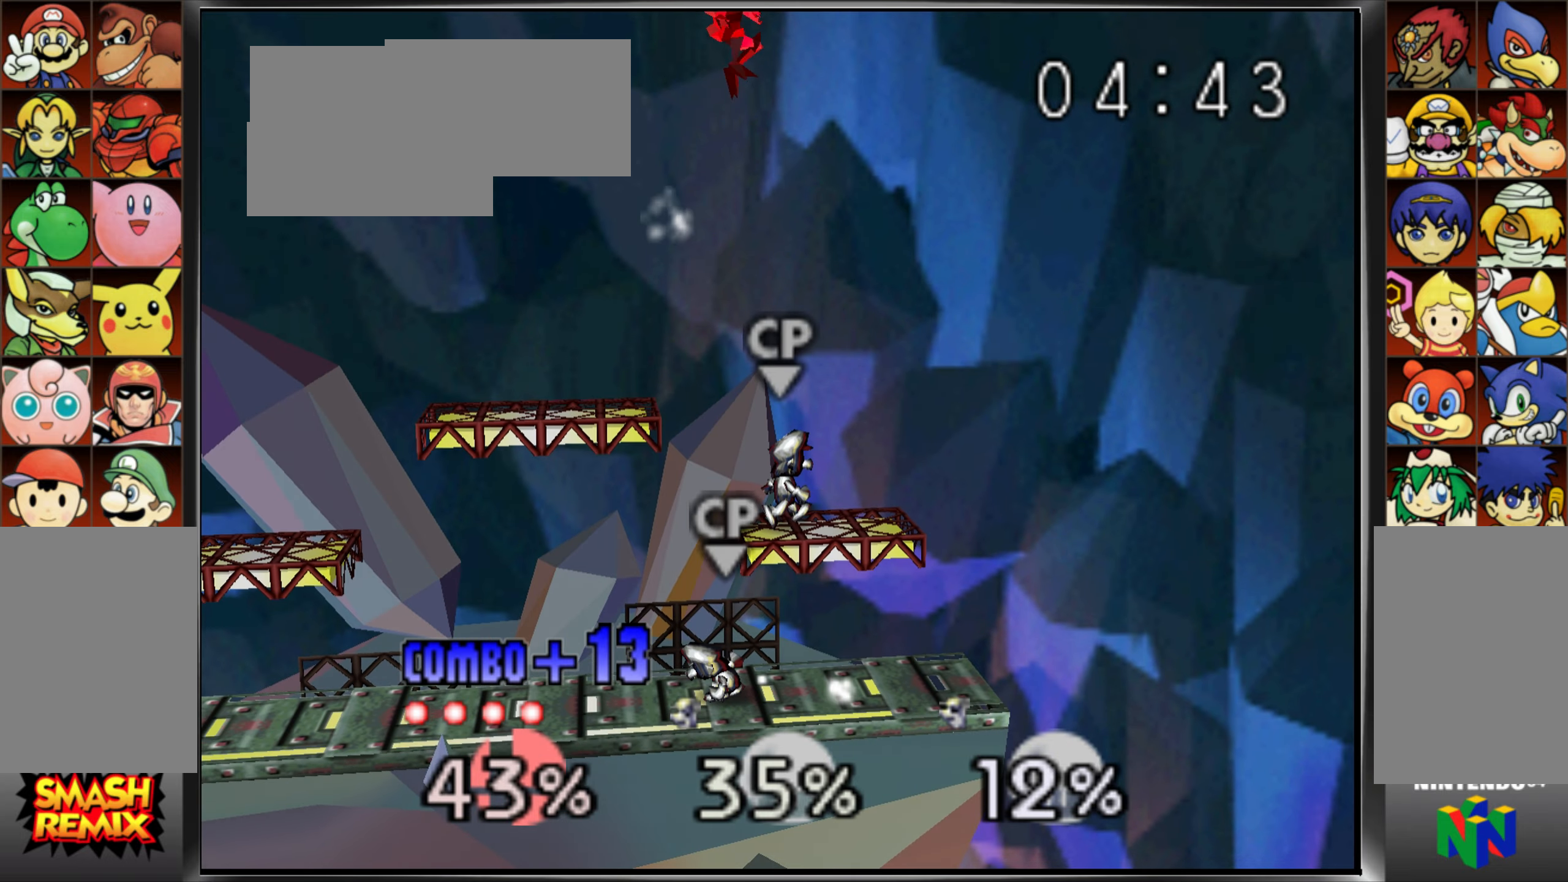
{"buttons": ["A"], "left_stick": "down-right", "events": [[66, "left_stick", "right"], [100, "C_UP", "up"], [216, "left_stick", "center"], [266, "left_stick", "down"], [400, "left_stick", "down-right"], [433, "A", "down"]]}